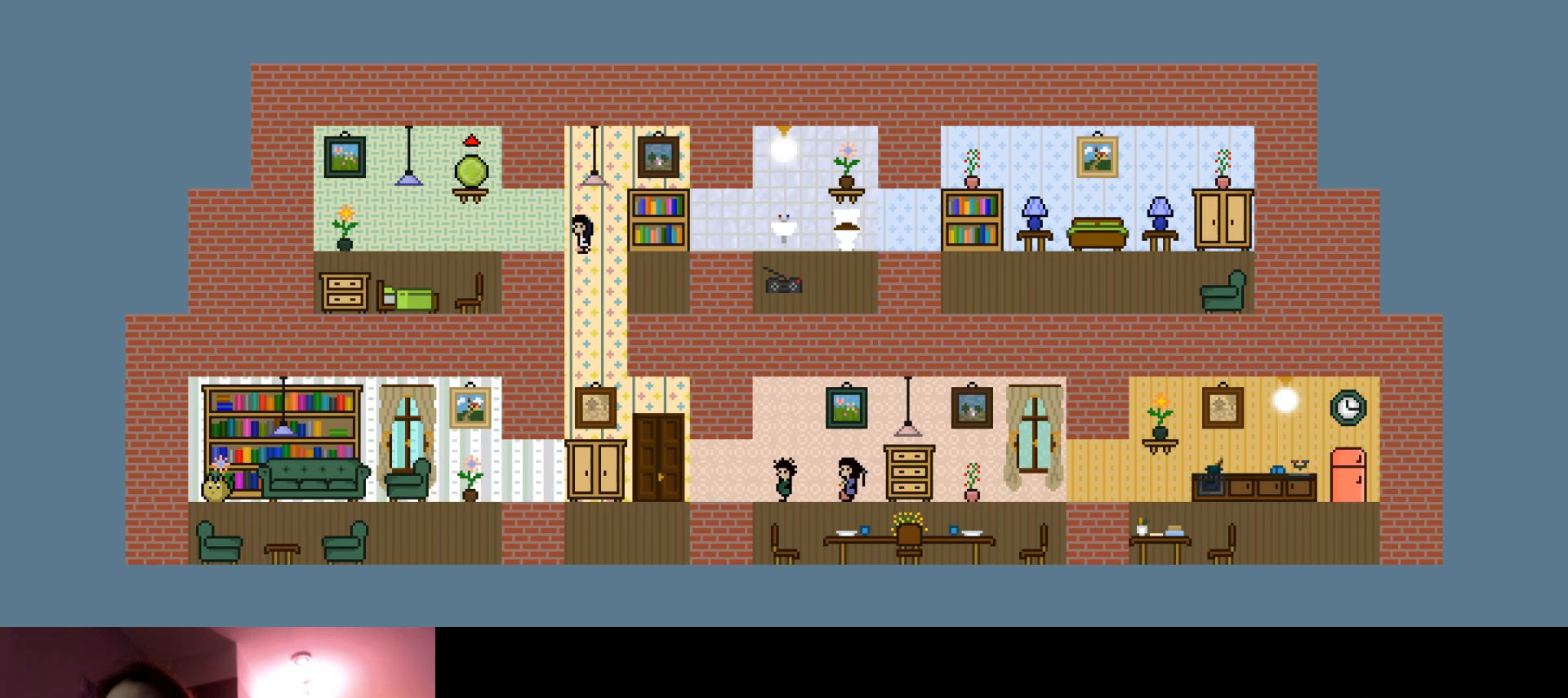
Gameplay with keyboard; each line is a JSON object with the keys held at the frame after it. "events" lists presses ("down") and releases ("up") of "down", "horn", "left", "right", "s" and "up" between this image and that frame as [ms after this image, input, new state], when the widget could be followed in between. No other keys are recorded. Mouse input is not recorded. Key names are as the overlay labels them; some are game actions (e.g. jump) rather than physical keys.
{"keys": ["right", "up"], "events": [[250, "s", "down"], [350, "right", "down"], [366, "left", "up"], [483, "s", "up"]]}
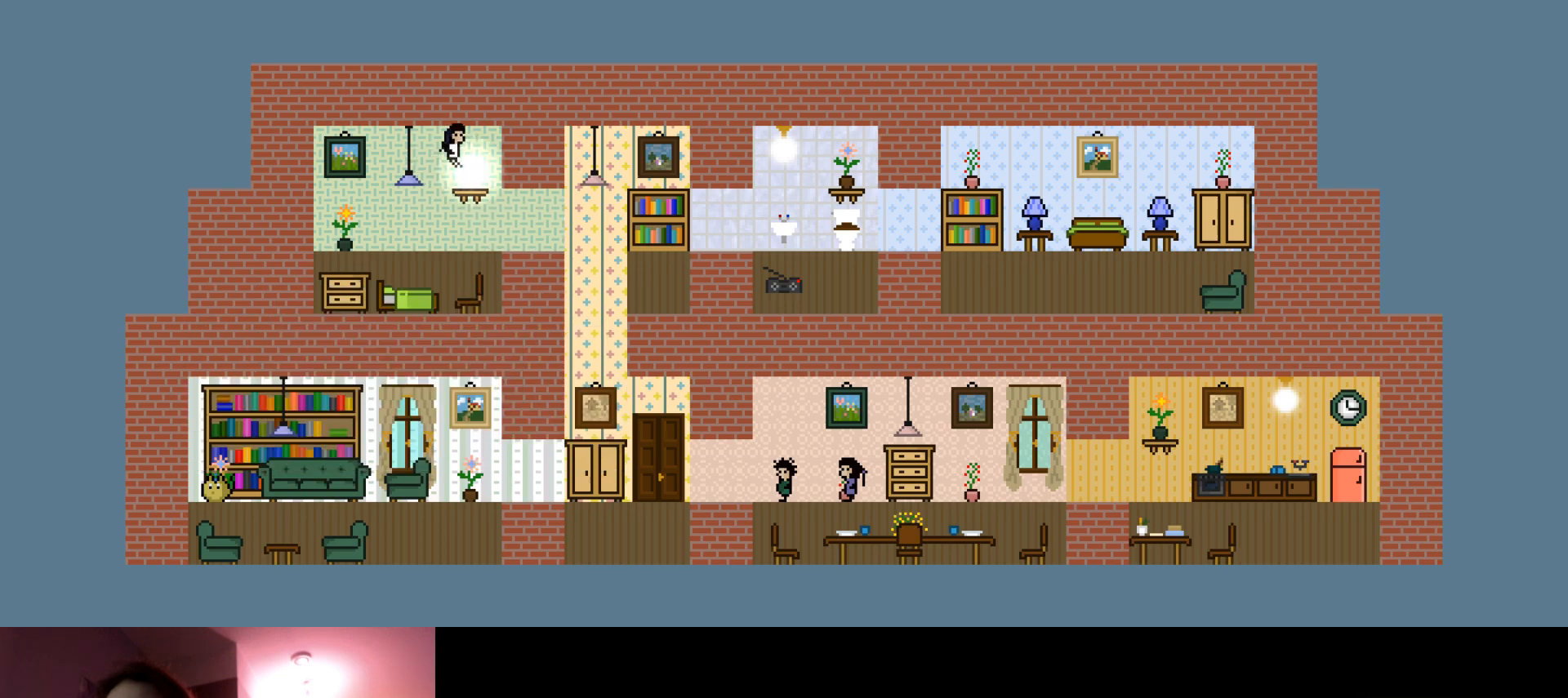
{"keys": ["down", "right"], "events": [[16, "up", "up"], [466, "down", "down"]]}
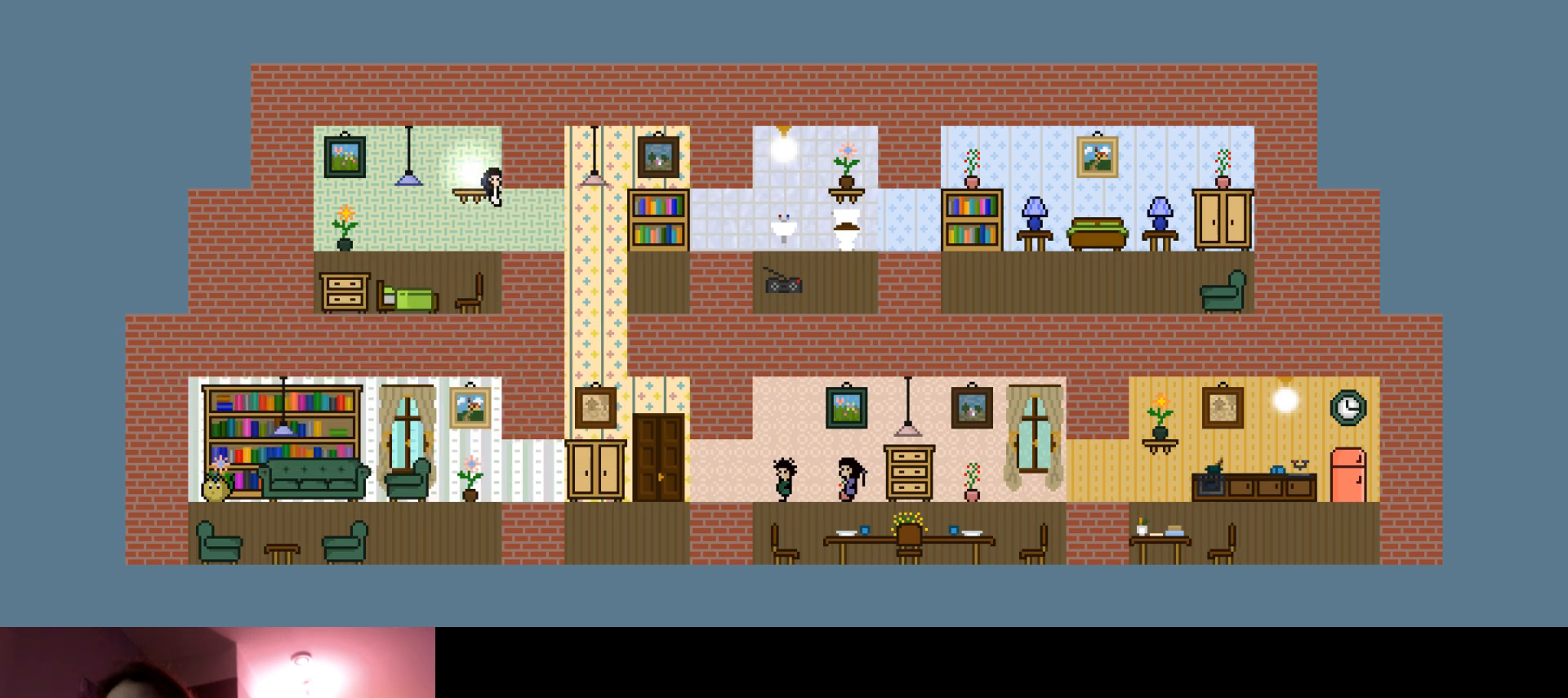
{"keys": [], "events": [[100, "down", "up"], [383, "right", "up"]]}
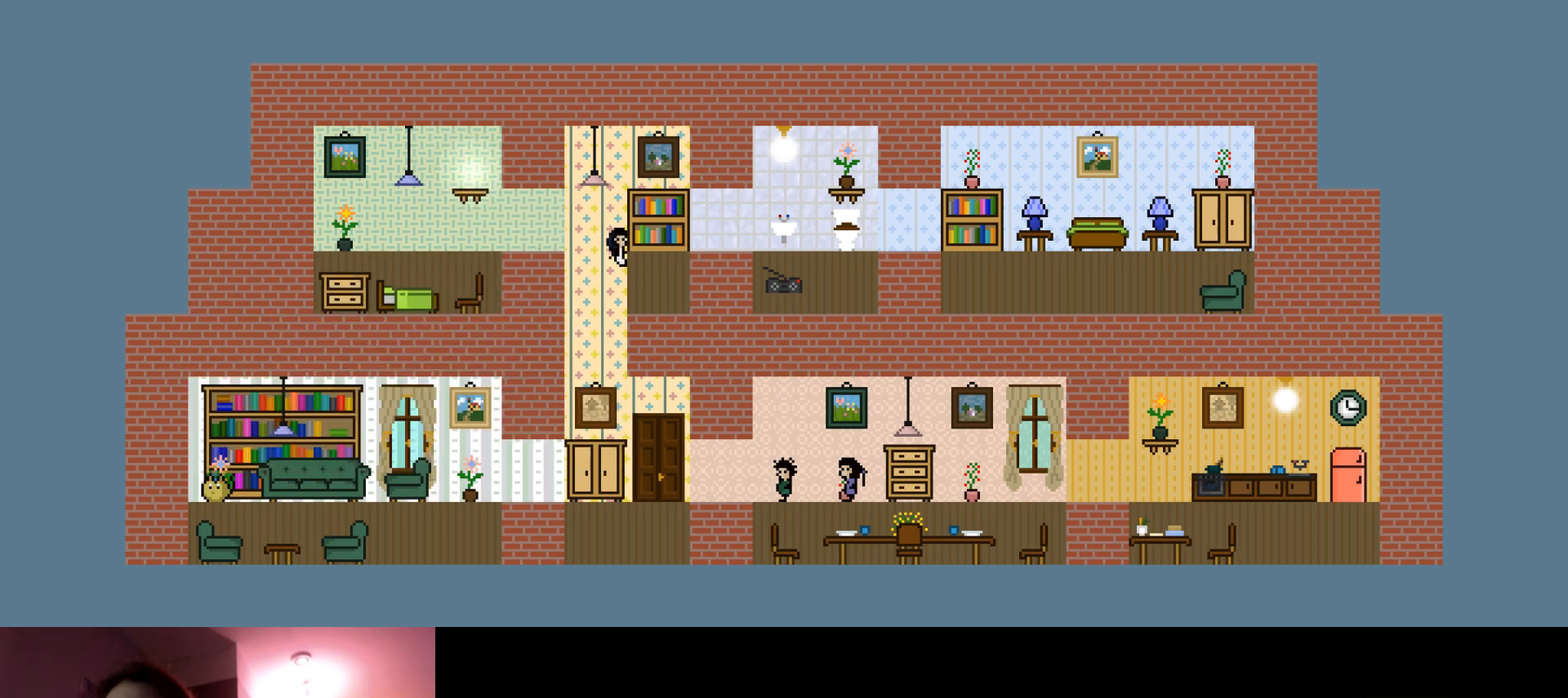
{"keys": [], "events": [[116, "down", "down"], [416, "down", "up"]]}
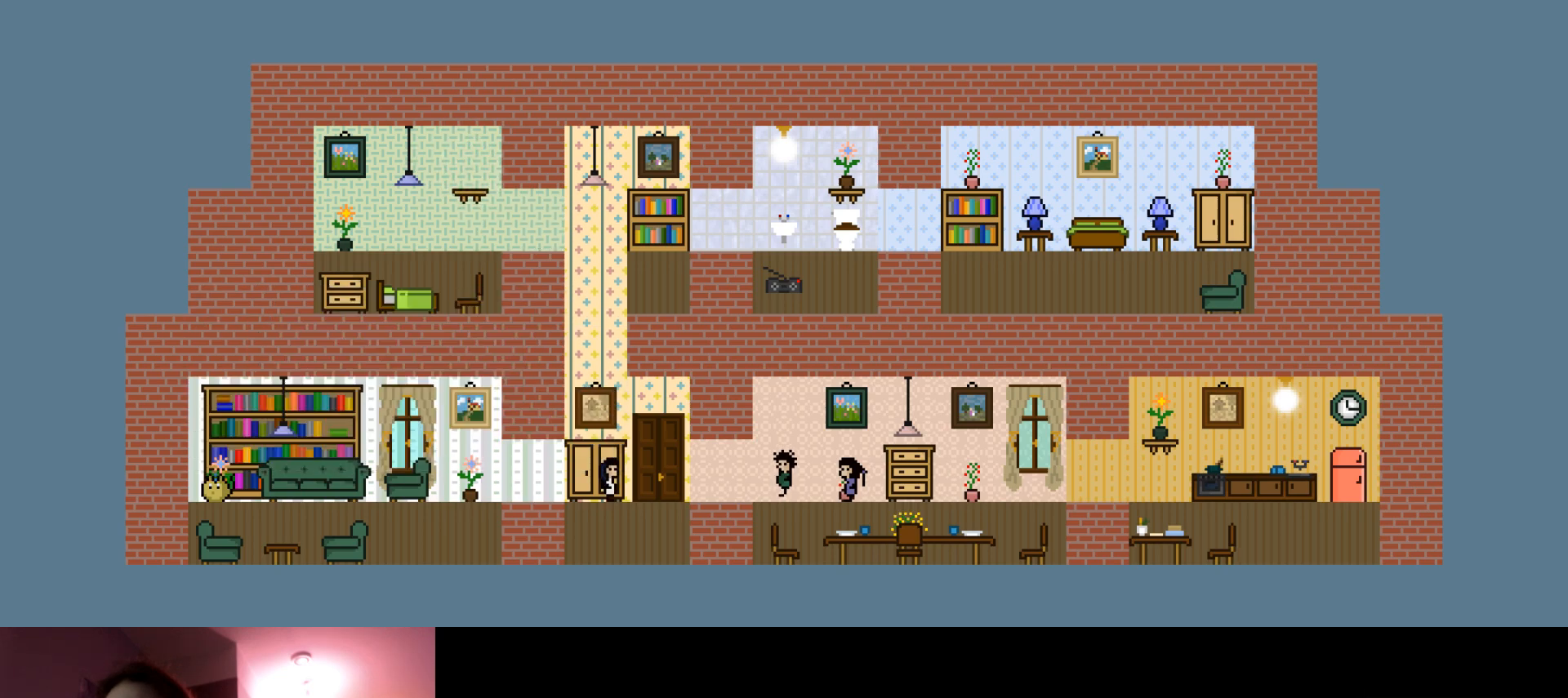
{"keys": ["left"], "events": [[50, "left", "down"]]}
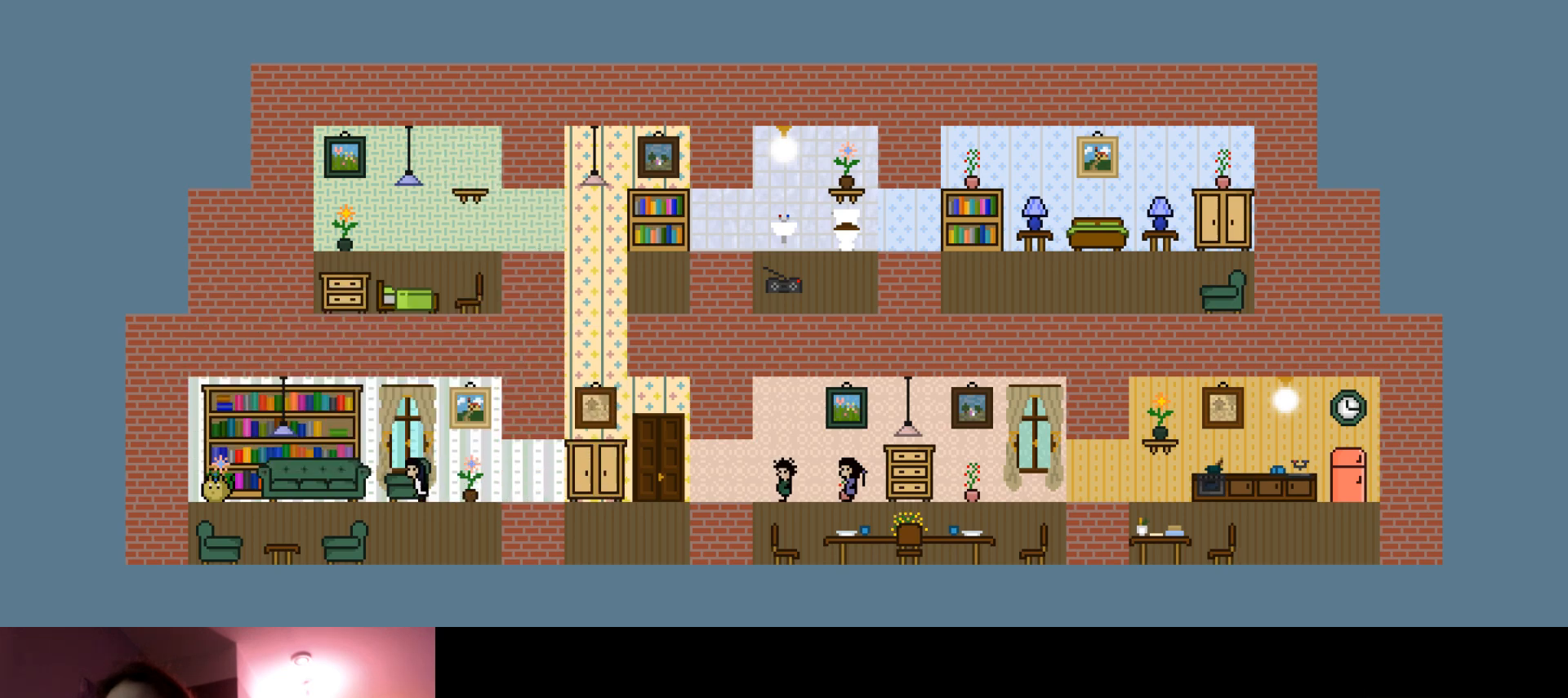
{"keys": ["down"], "events": [[383, "left", "up"], [500, "down", "down"]]}
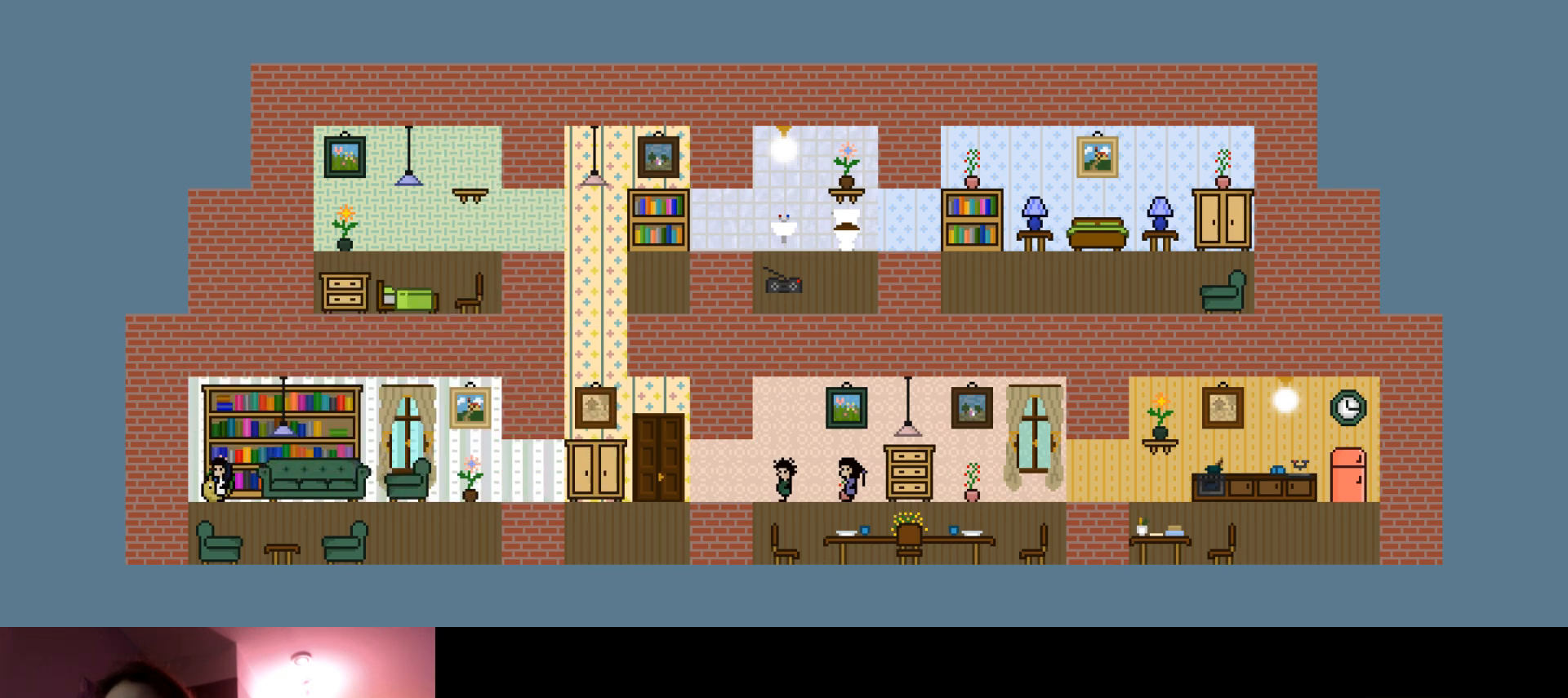
{"keys": ["right"], "events": [[16, "right", "down"], [166, "down", "up"]]}
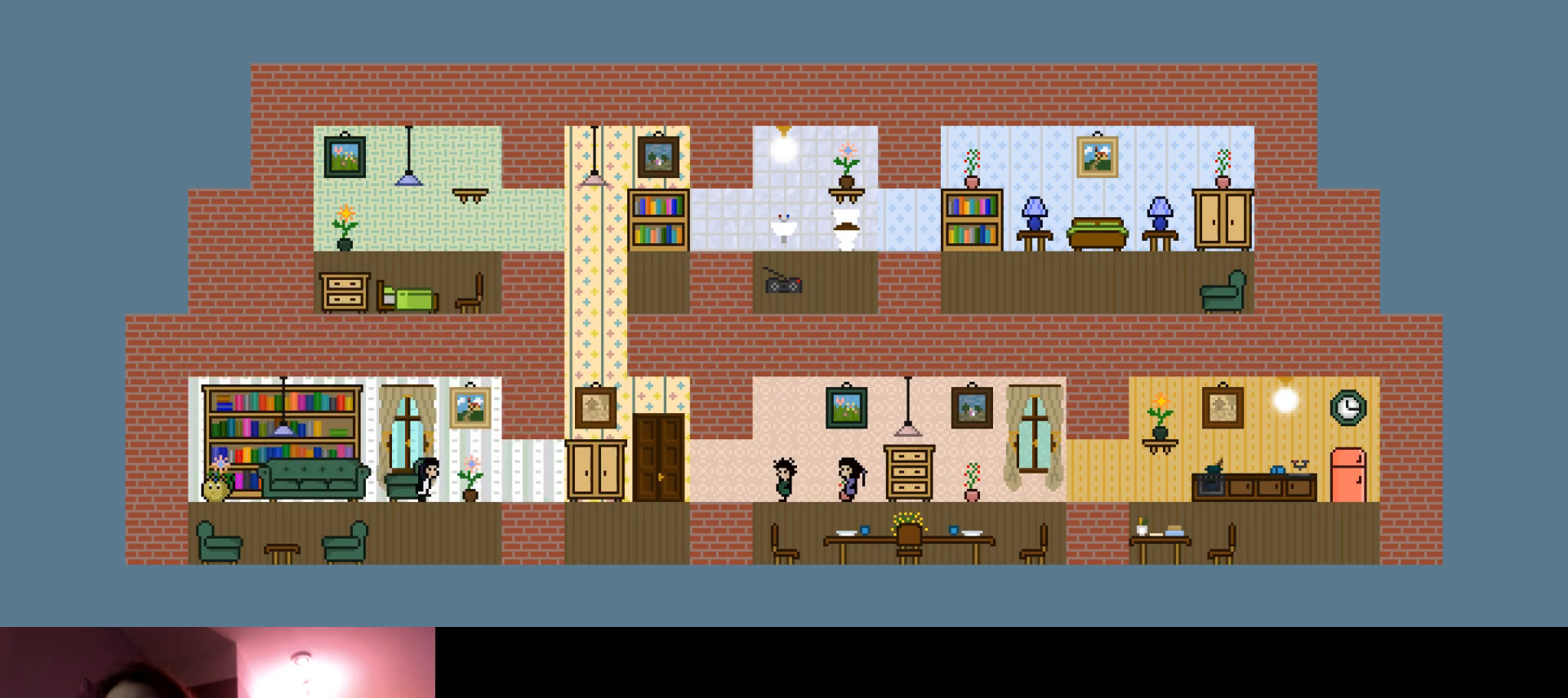
{"keys": ["right"], "events": []}
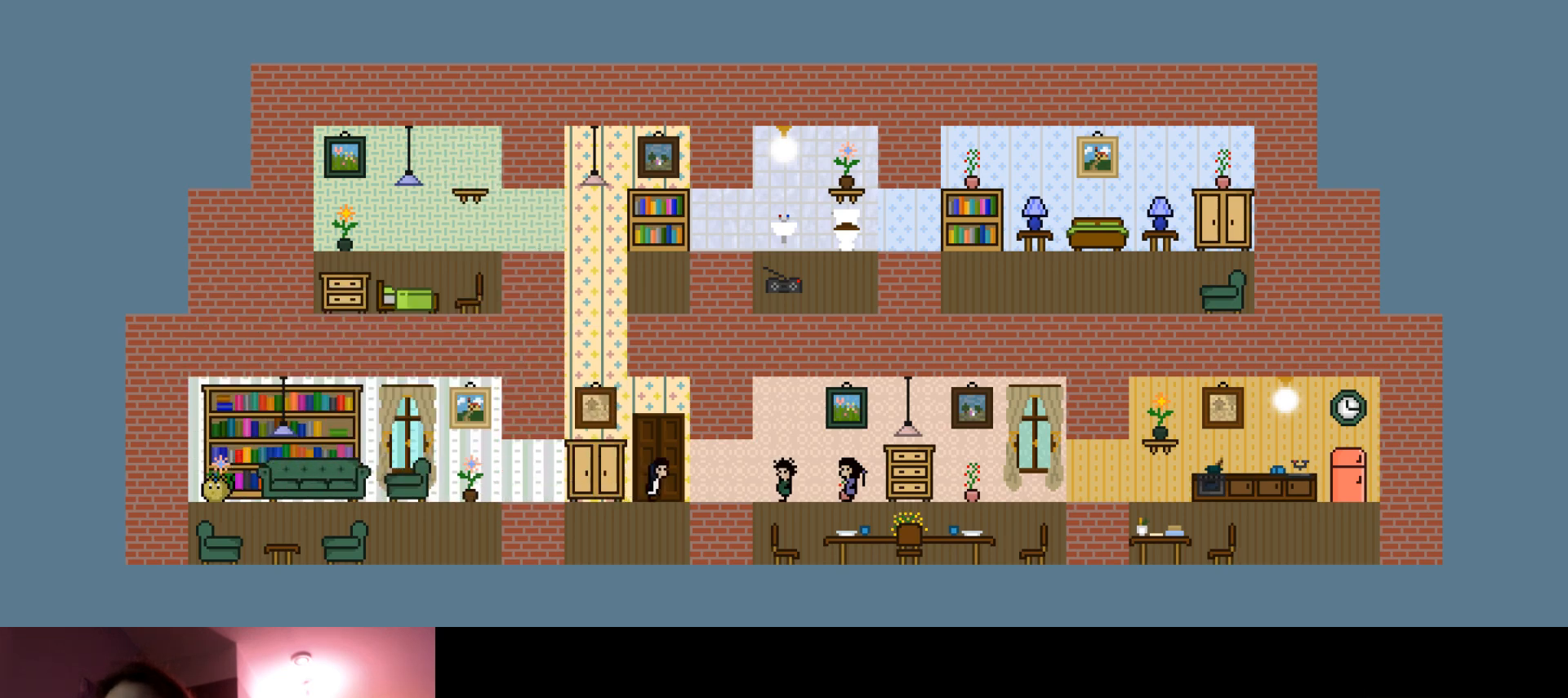
{"keys": [], "events": [[200, "right", "up"]]}
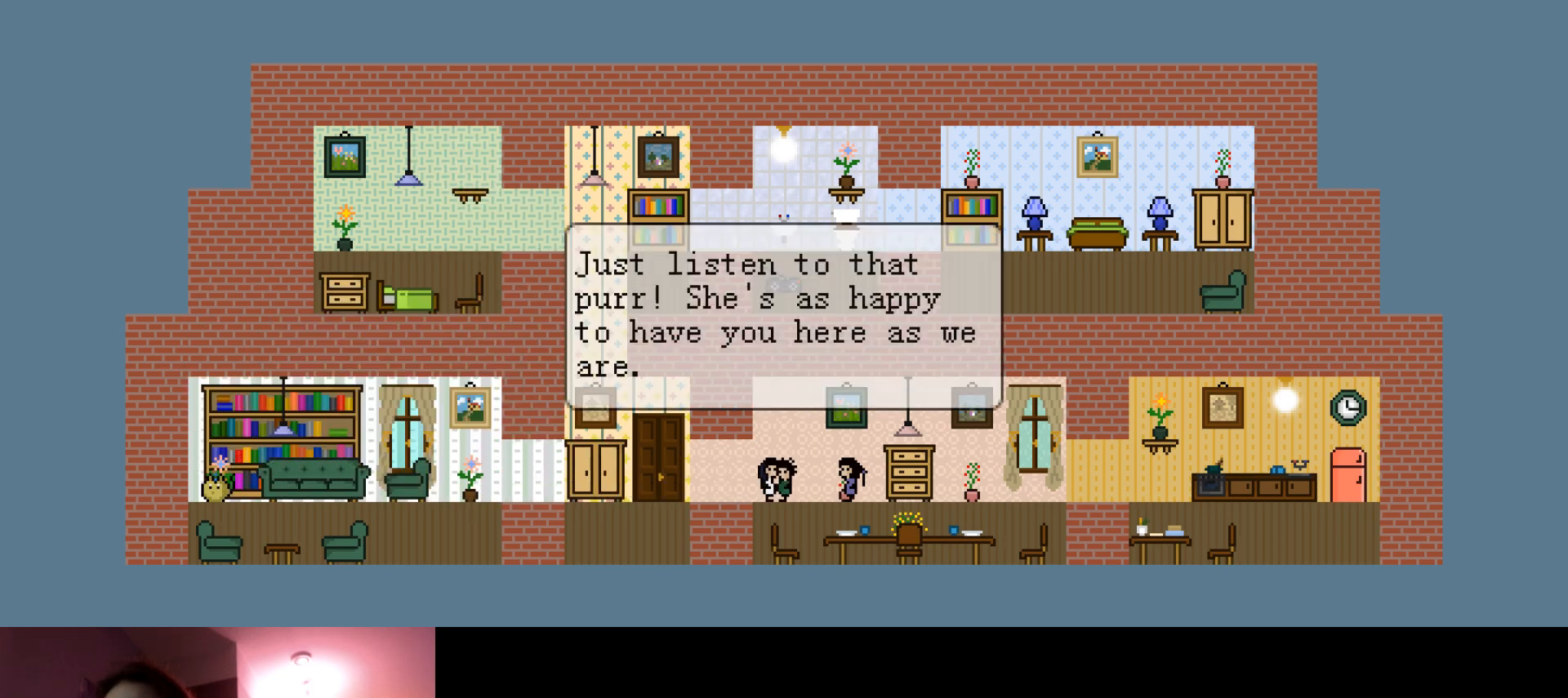
{"keys": [], "events": []}
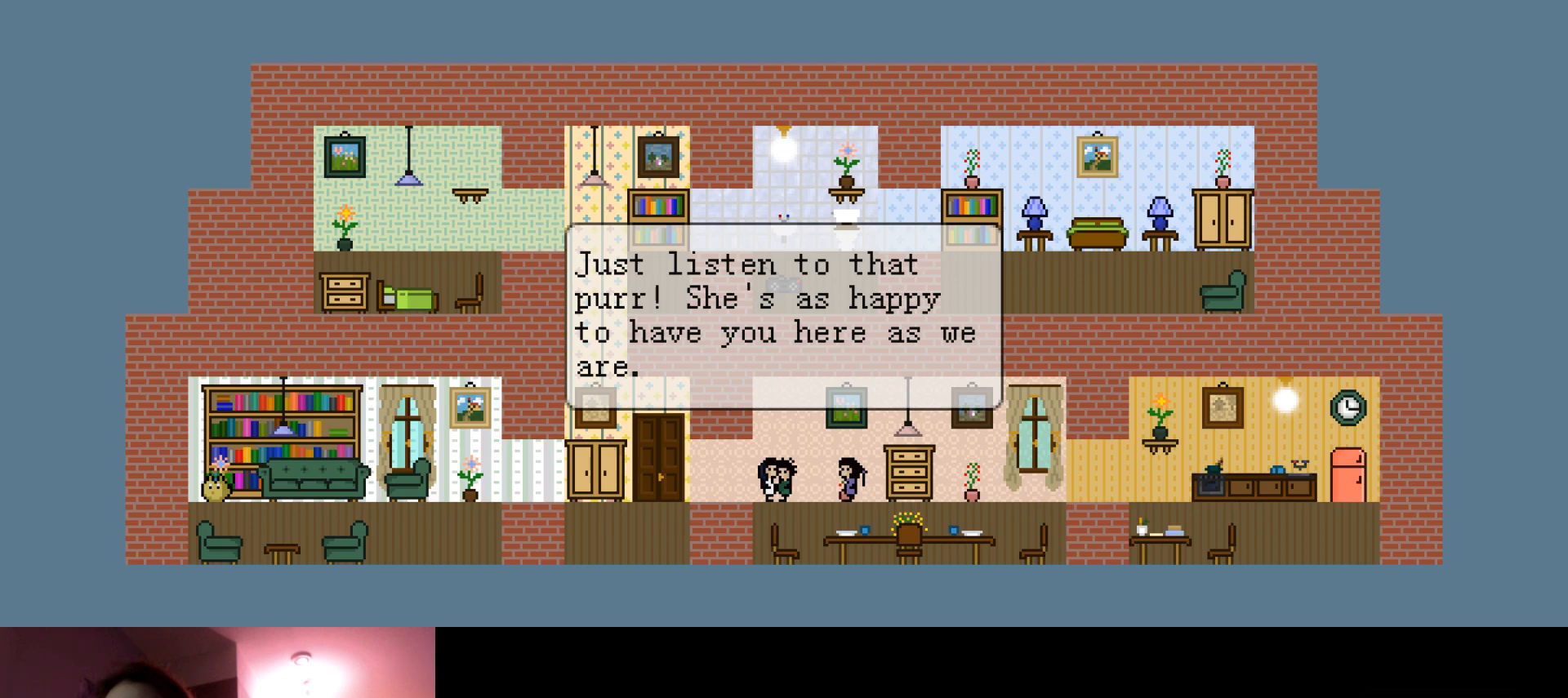
{"keys": [], "events": []}
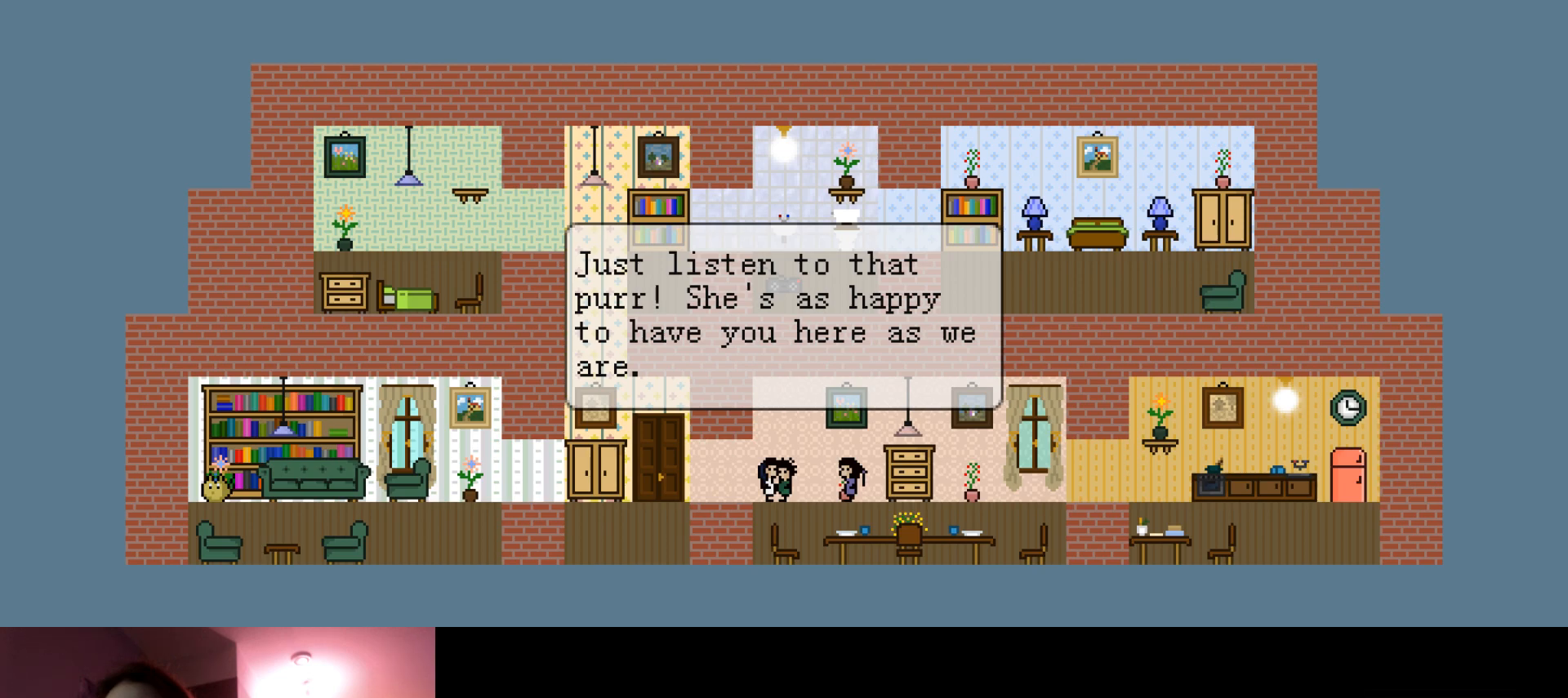
{"keys": [], "events": []}
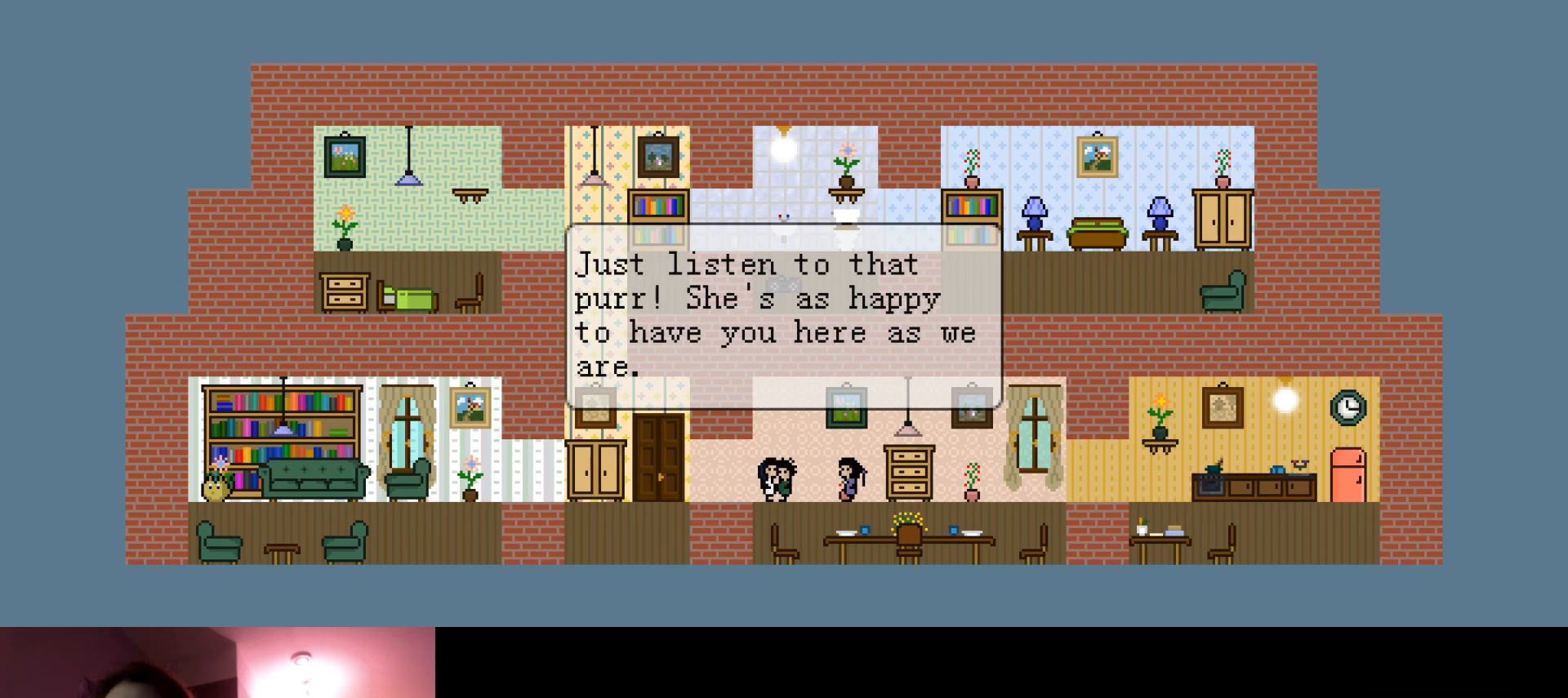
{"keys": [], "events": []}
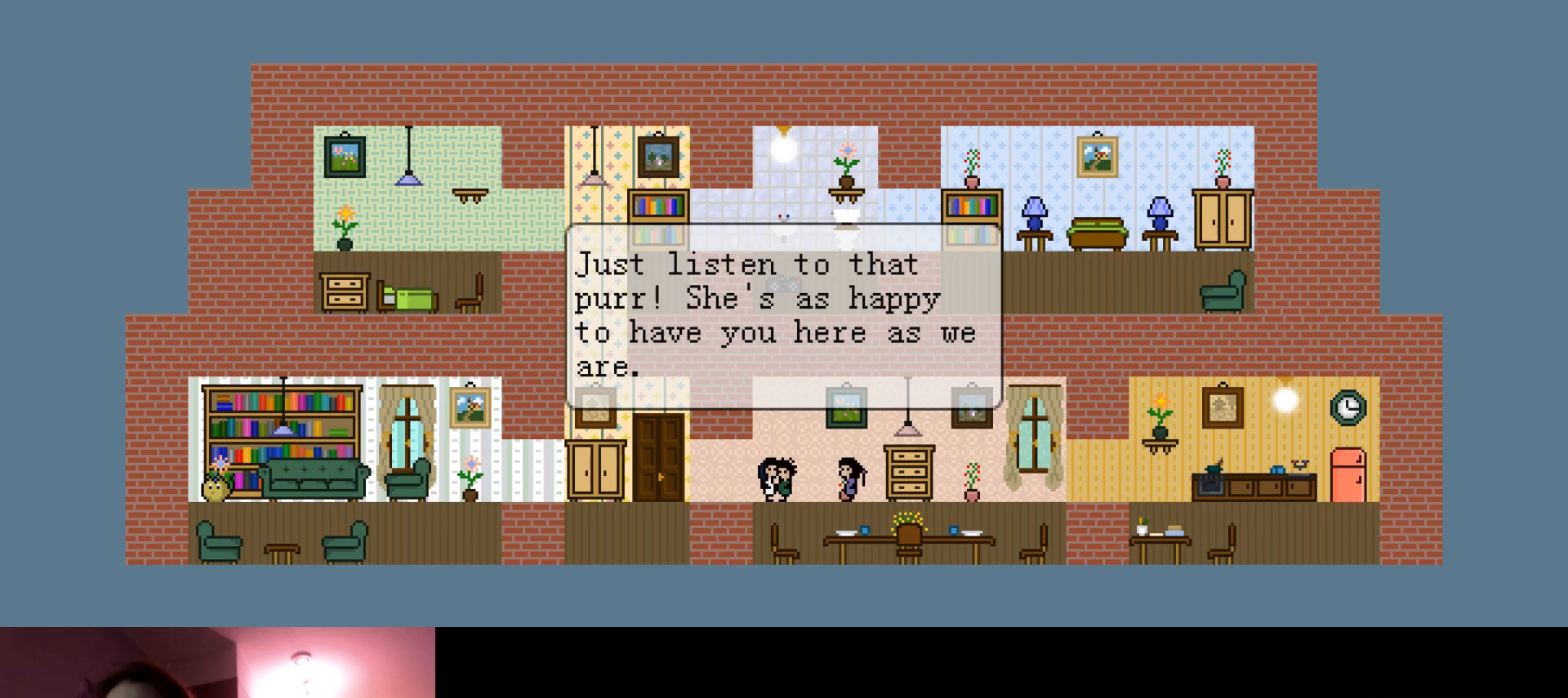
{"keys": [], "events": []}
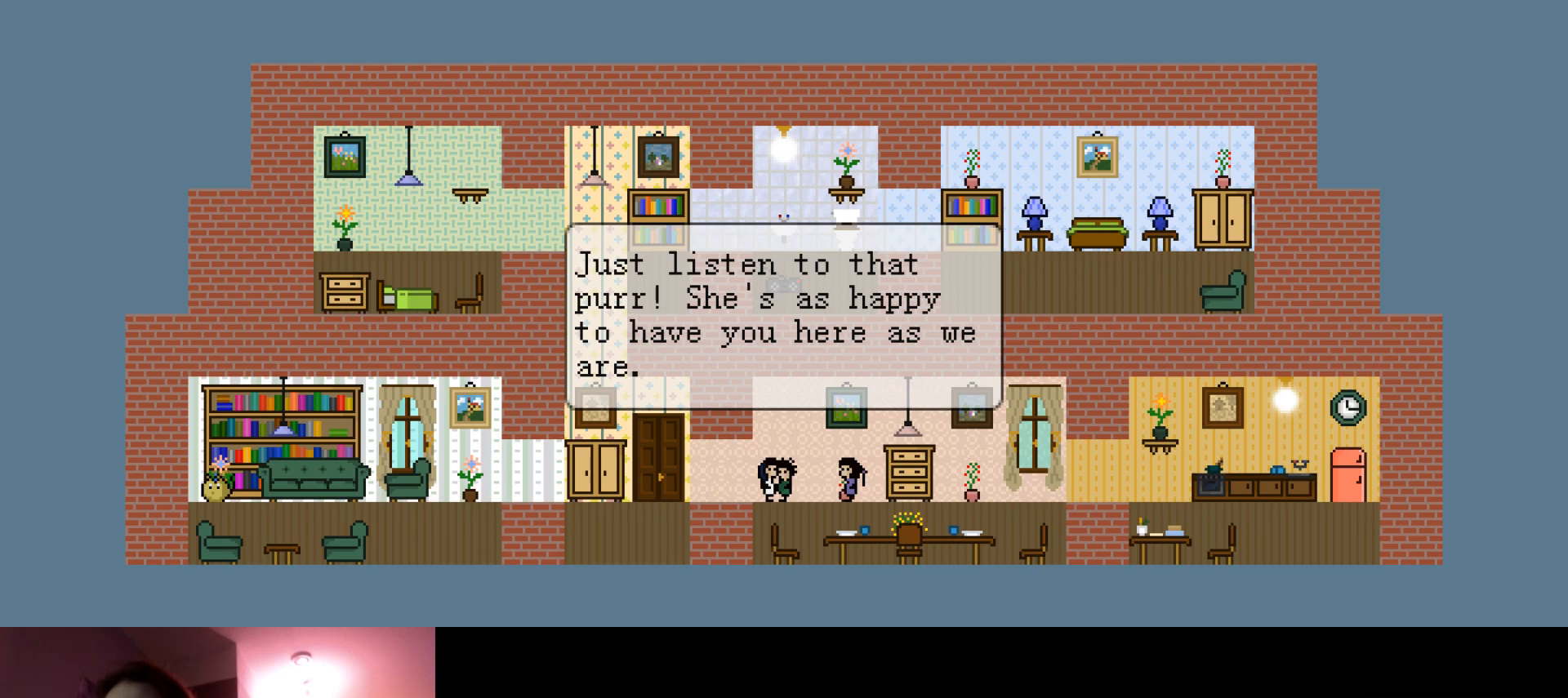
{"keys": [], "events": []}
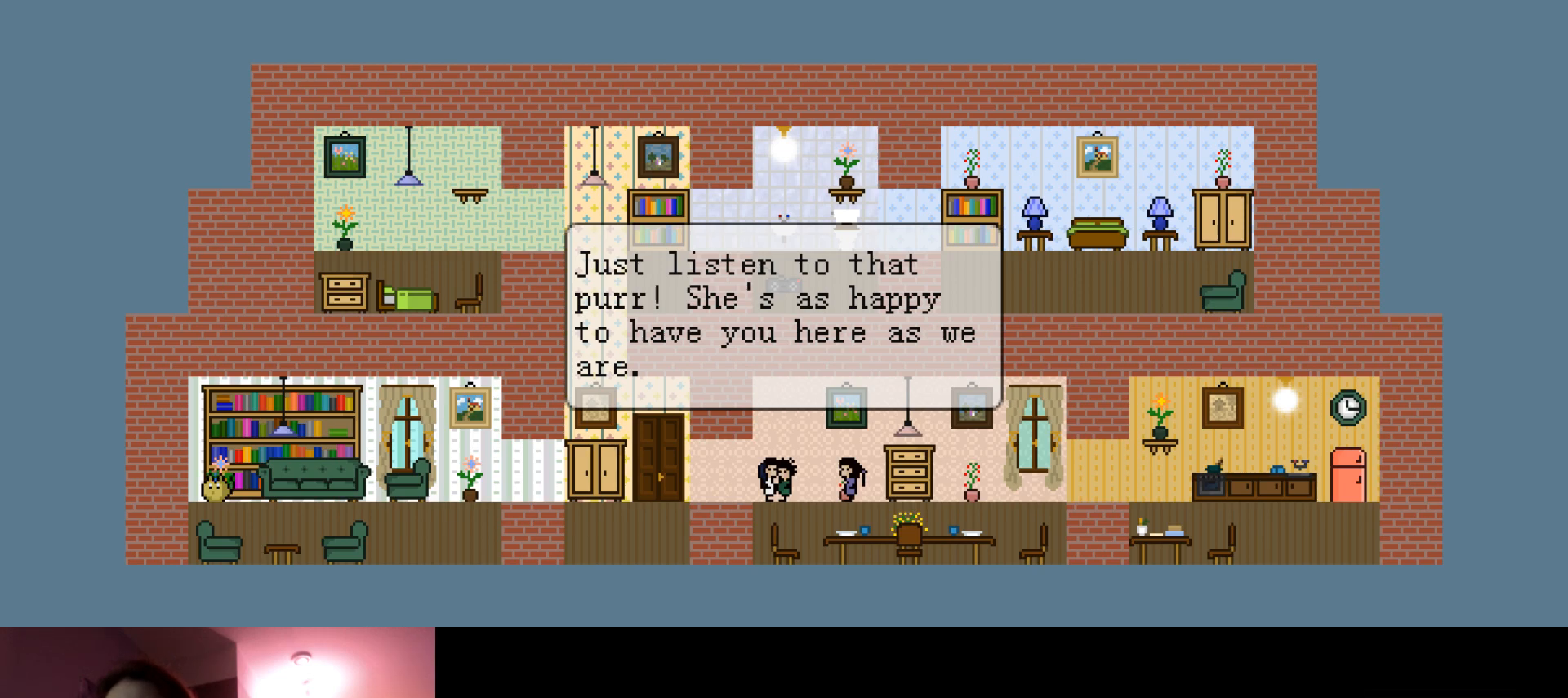
{"keys": [], "events": []}
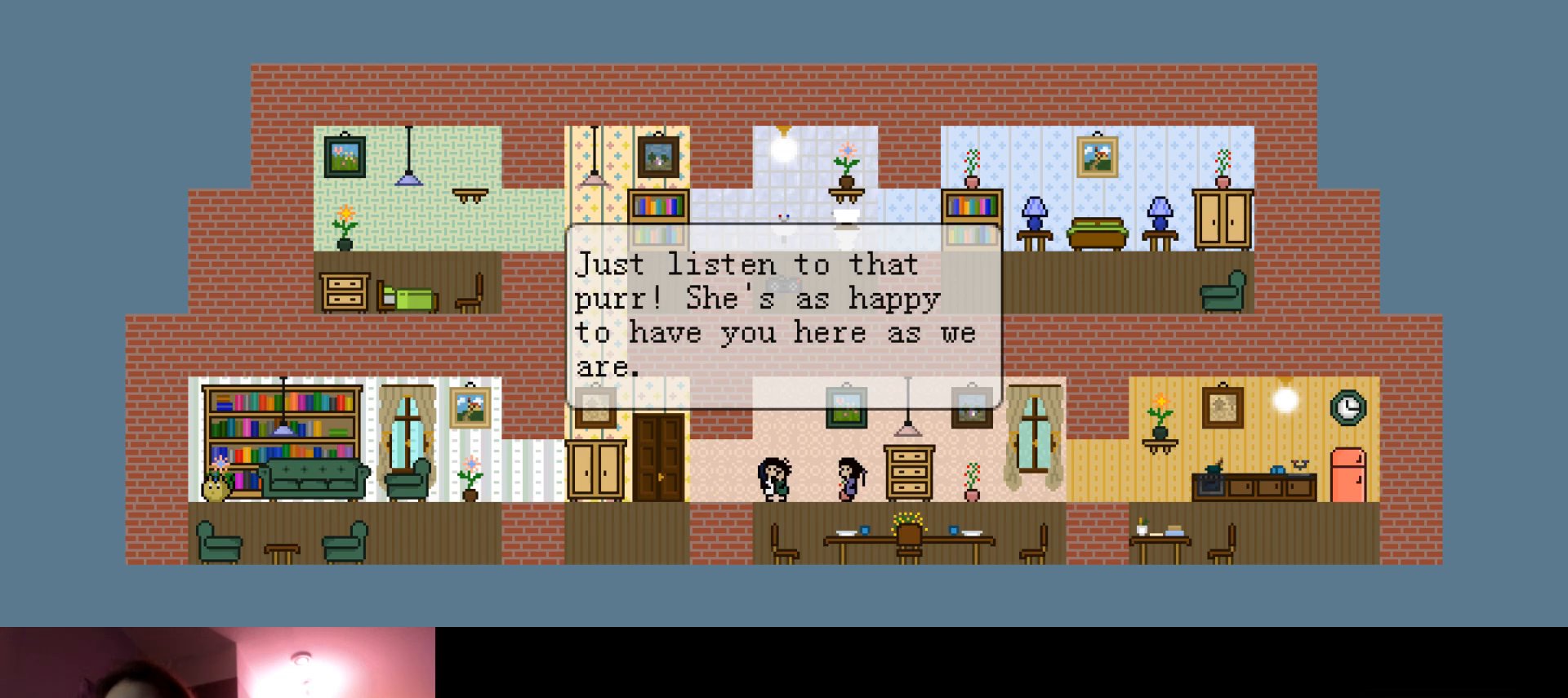
{"keys": [], "events": []}
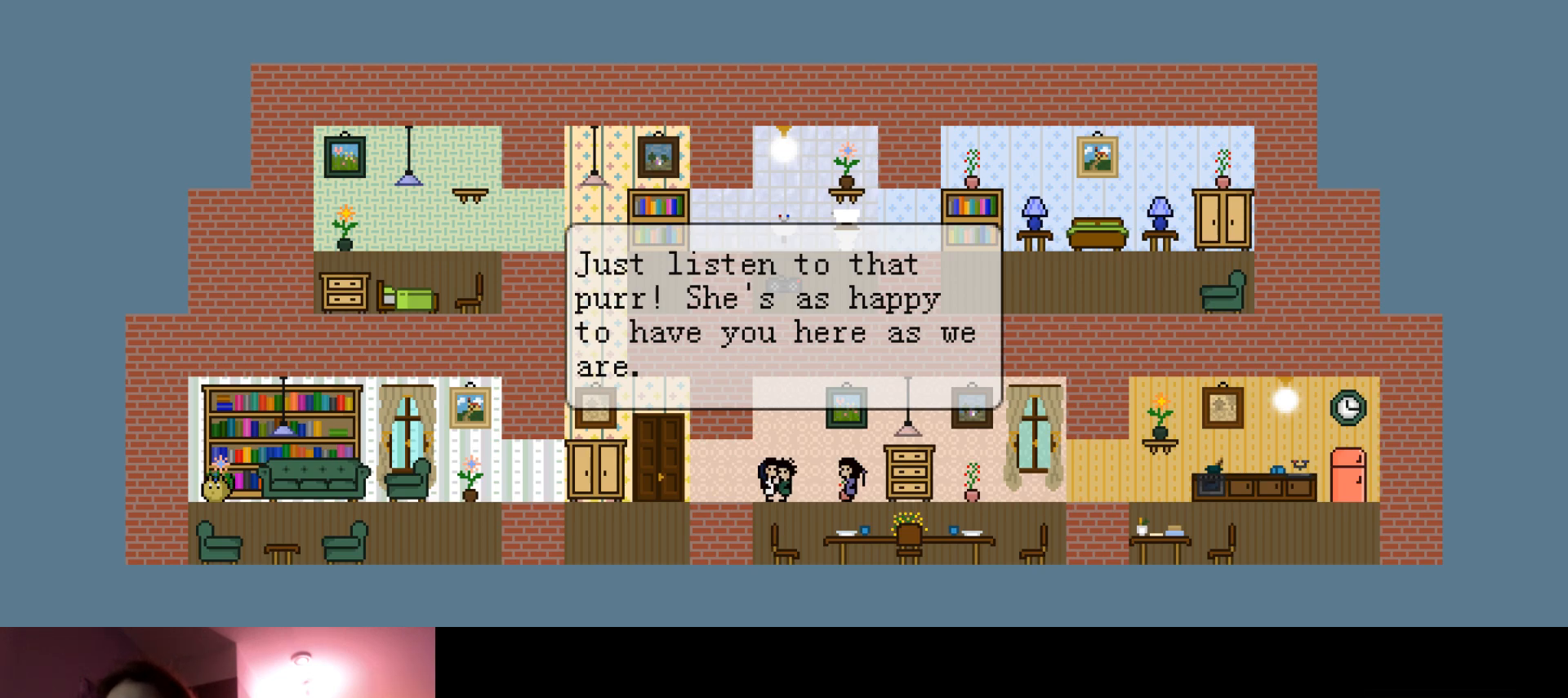
{"keys": [], "events": []}
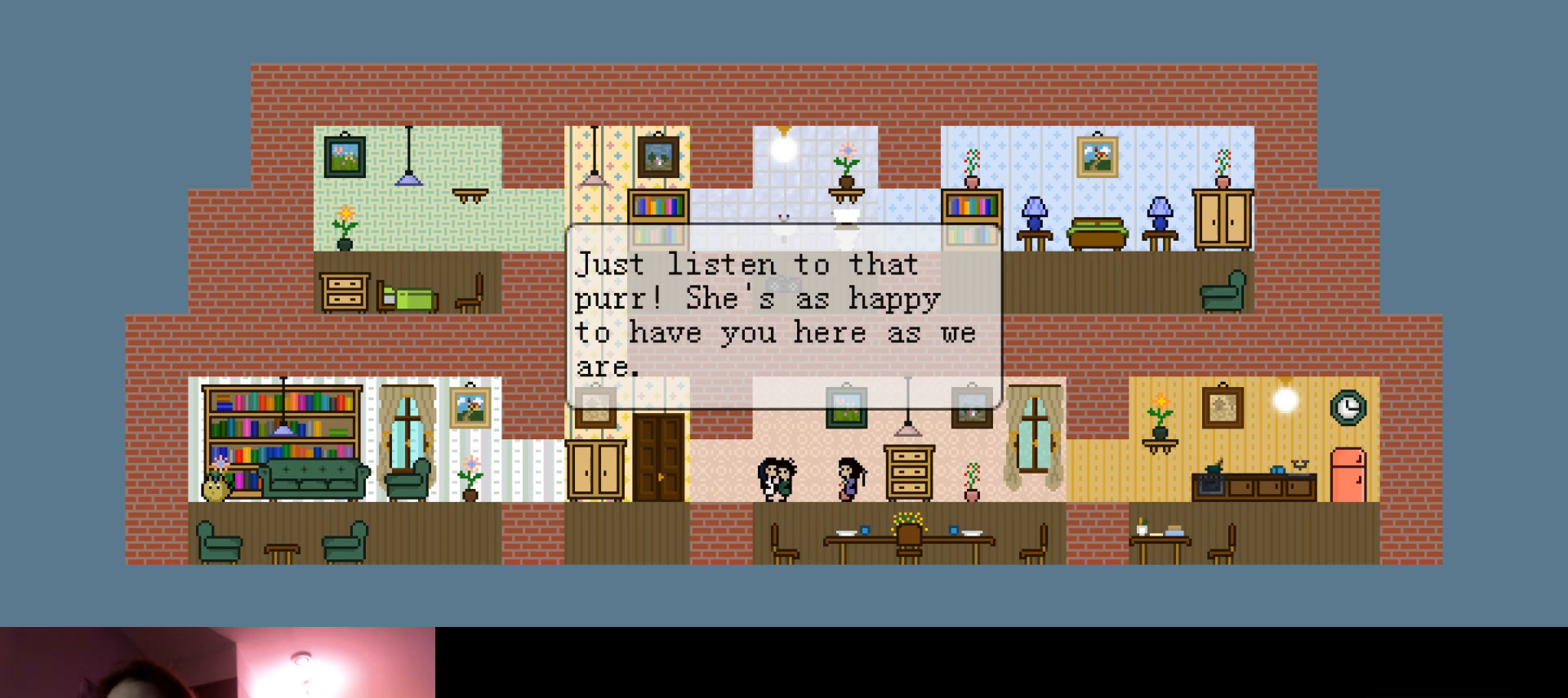
{"keys": [], "events": [[150, "down", "down"], [300, "down", "up"], [383, "right", "down"], [483, "right", "up"]]}
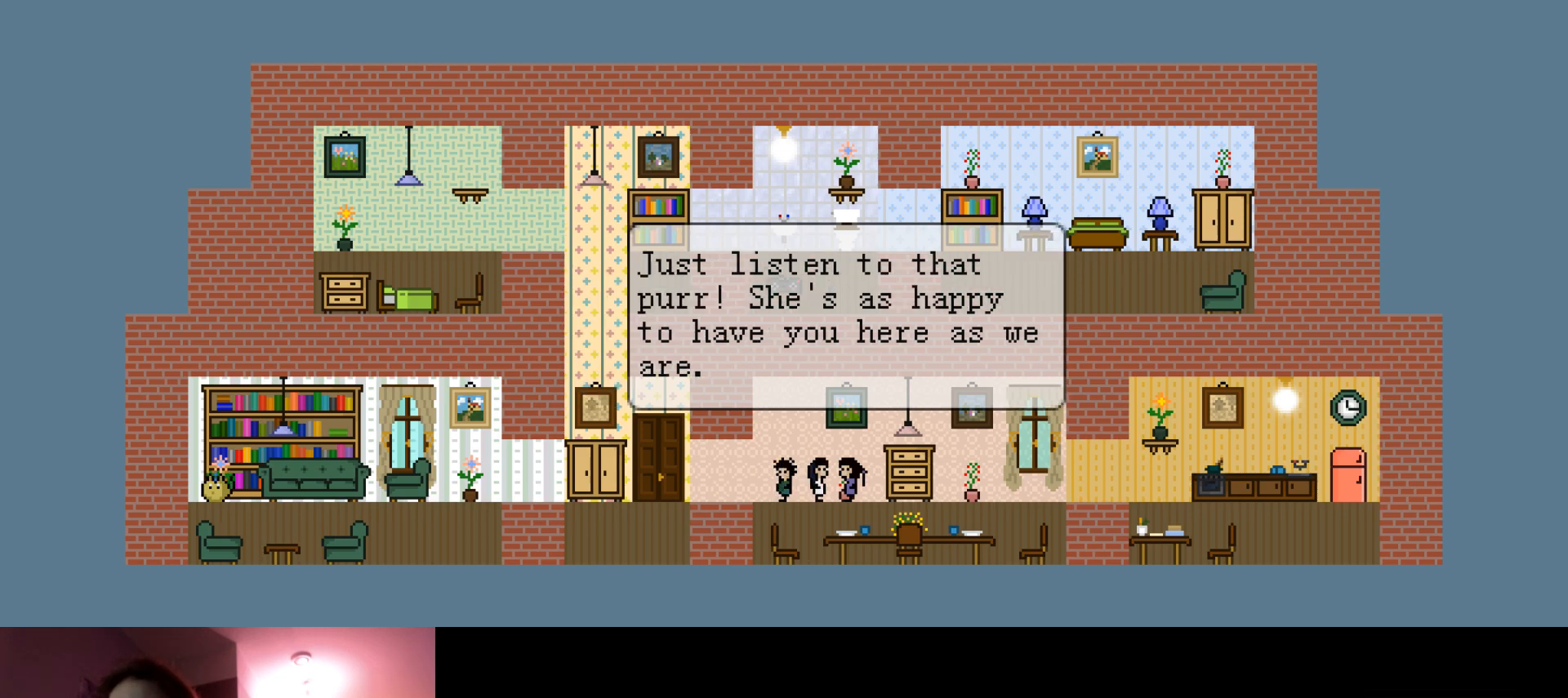
{"keys": [], "events": []}
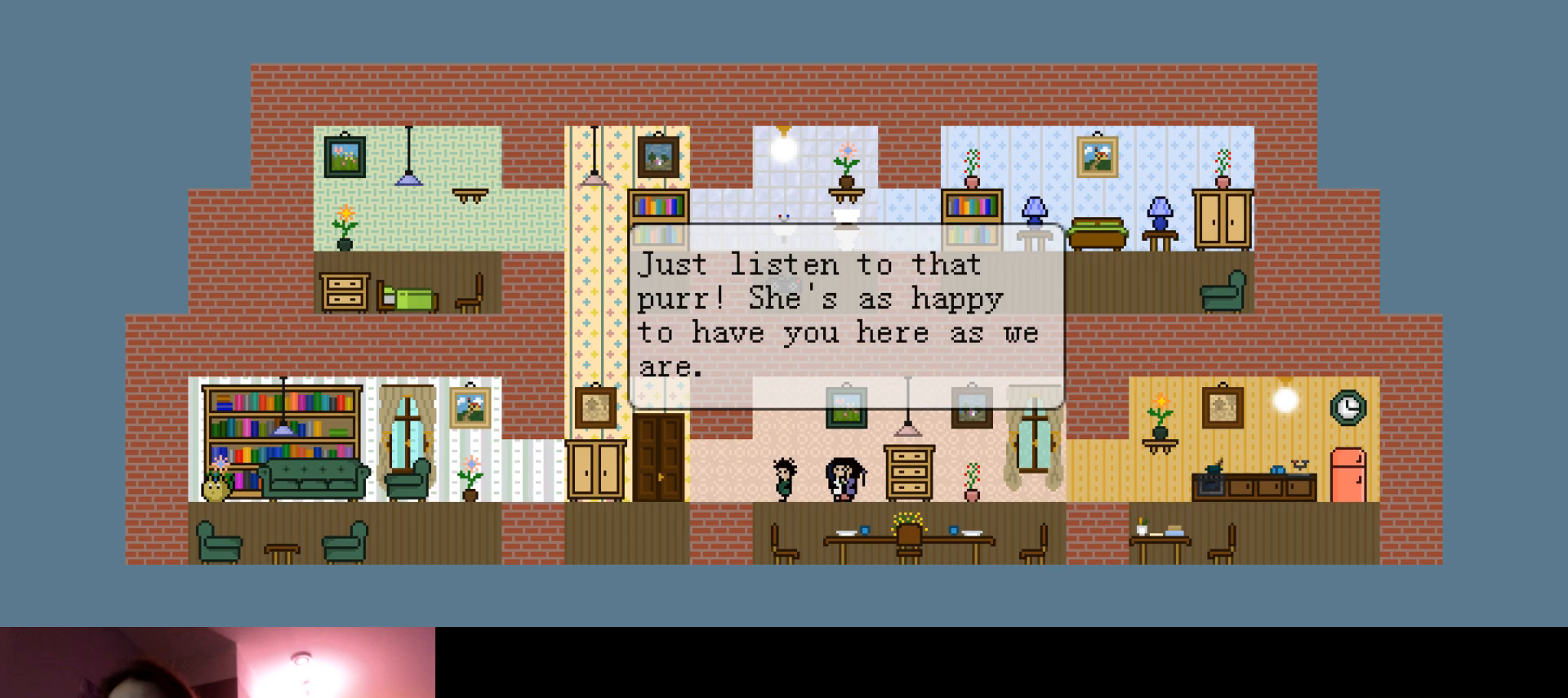
{"keys": ["down"], "events": [[400, "down", "down"]]}
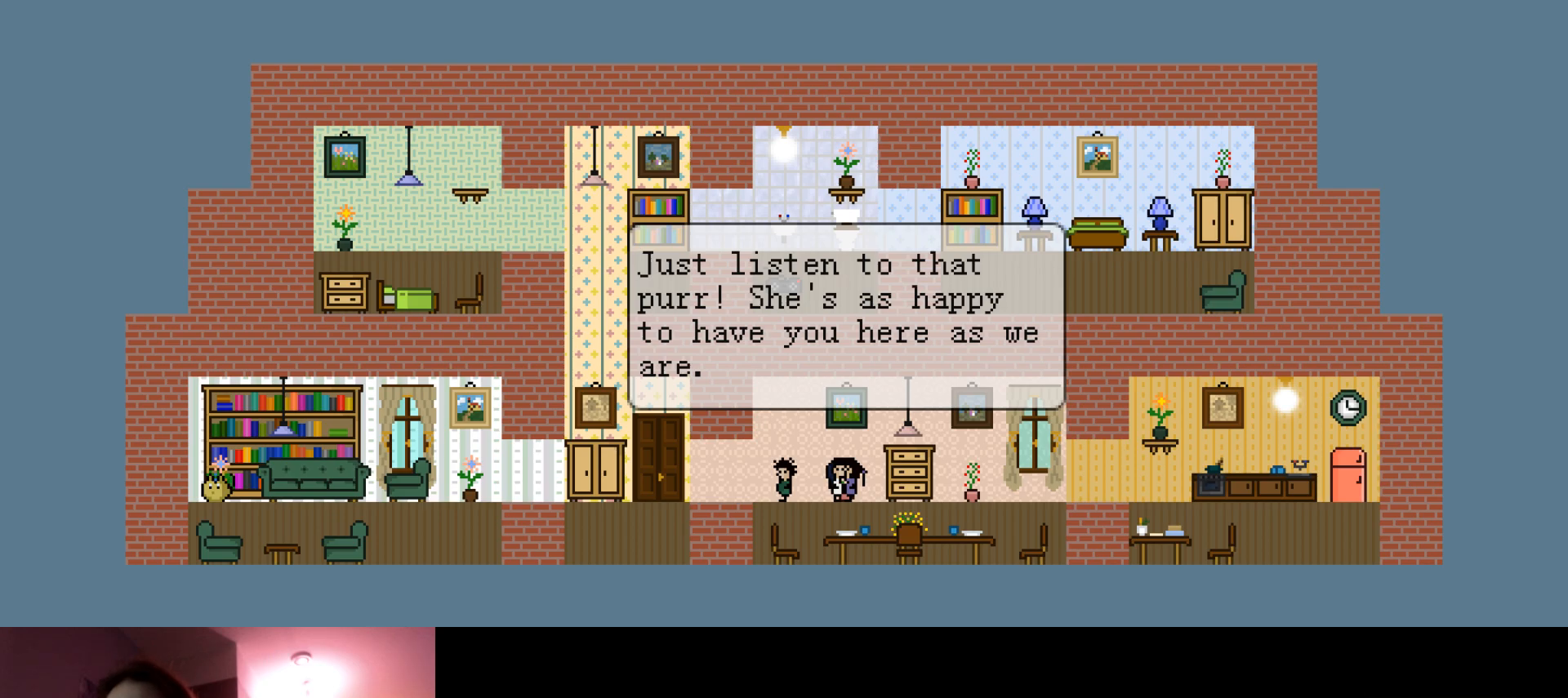
{"keys": [], "events": [[33, "down", "up"]]}
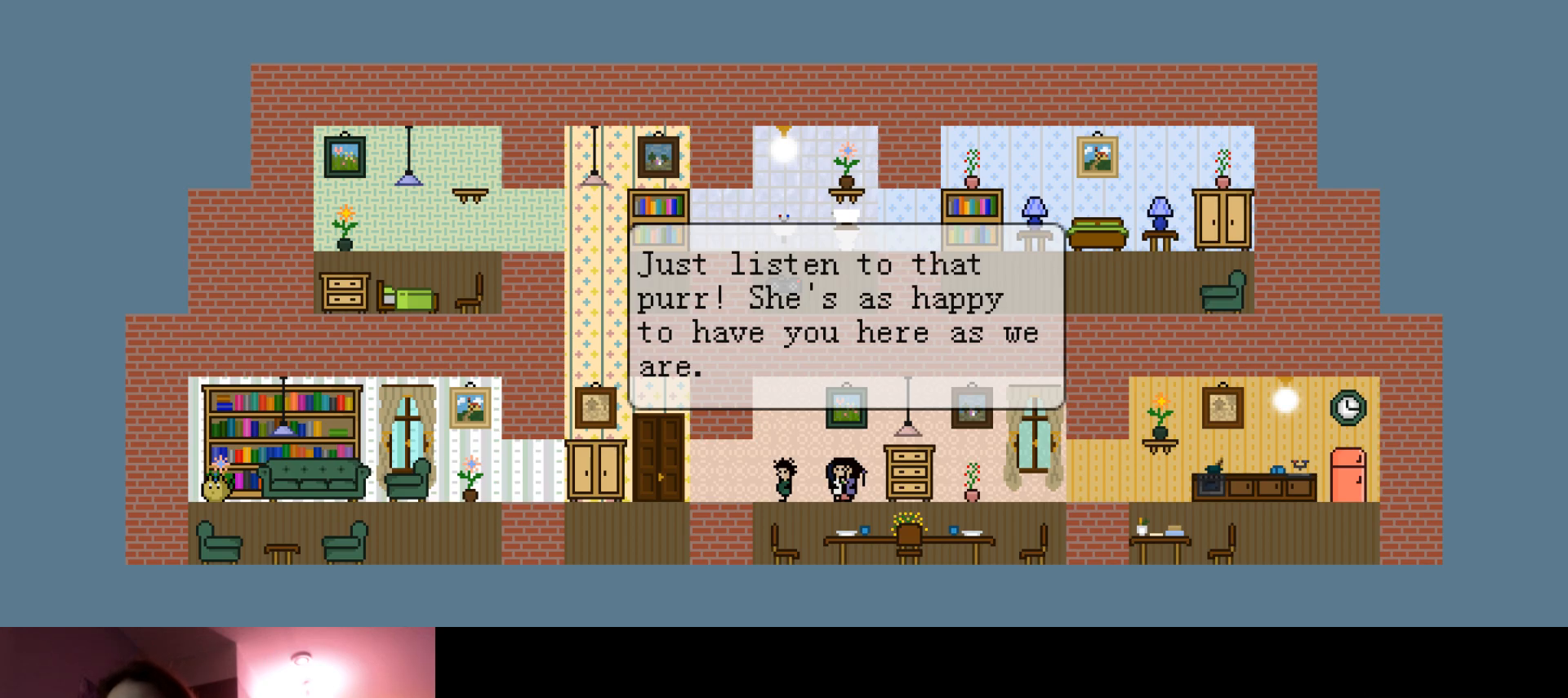
{"keys": ["right"], "events": [[33, "right", "down"], [266, "down", "down"], [416, "down", "up"]]}
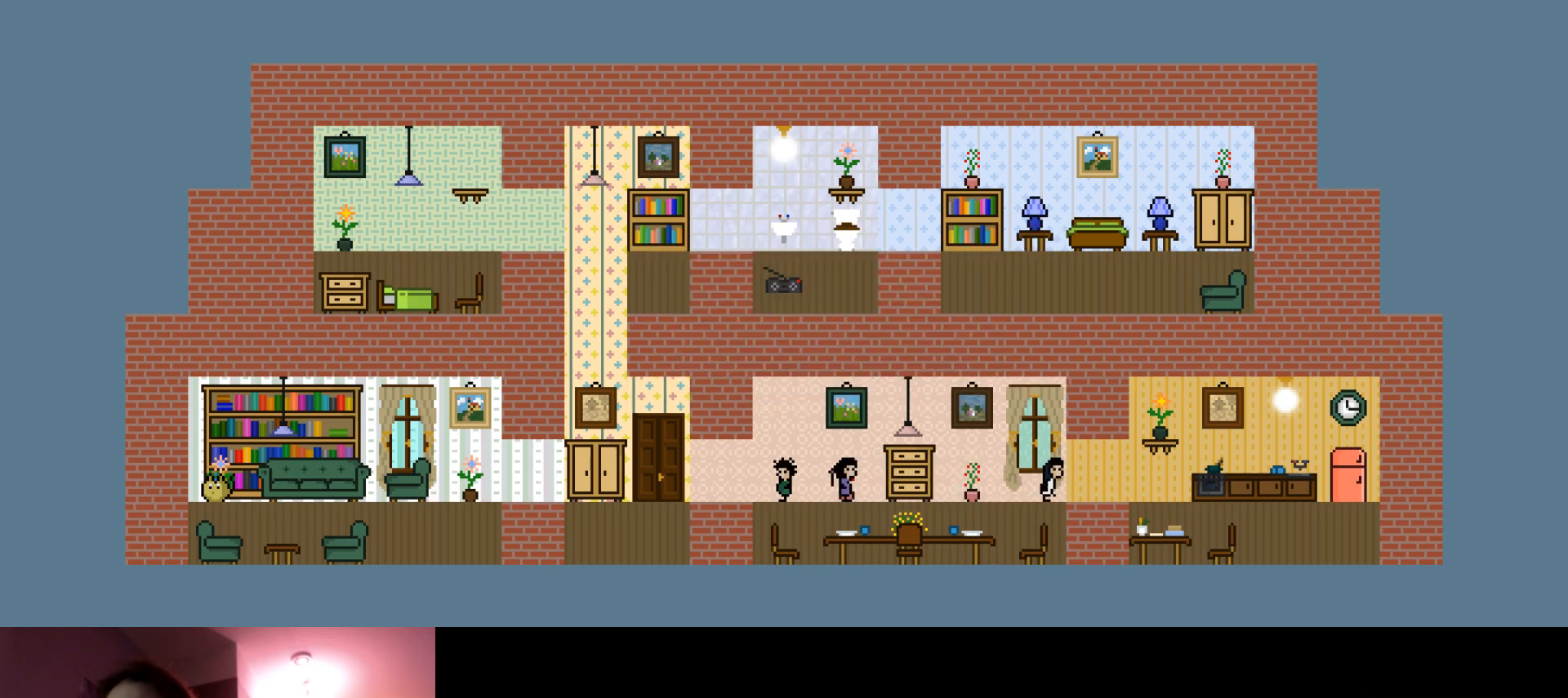
{"keys": ["down", "right"], "events": [[316, "down", "down"]]}
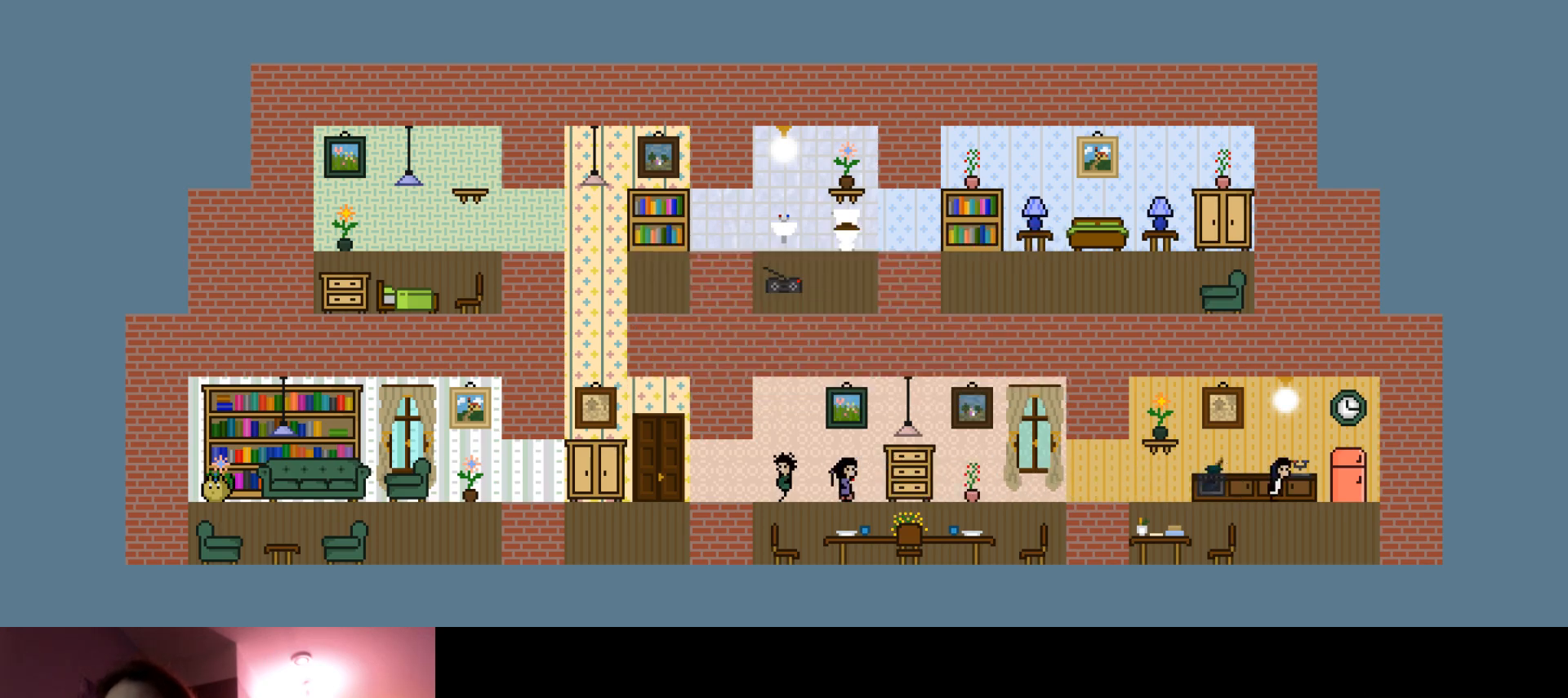
{"keys": [], "events": [[250, "left", "down"], [250, "s", "down"], [283, "right", "up"], [350, "down", "up"], [366, "s", "up"], [383, "left", "up"]]}